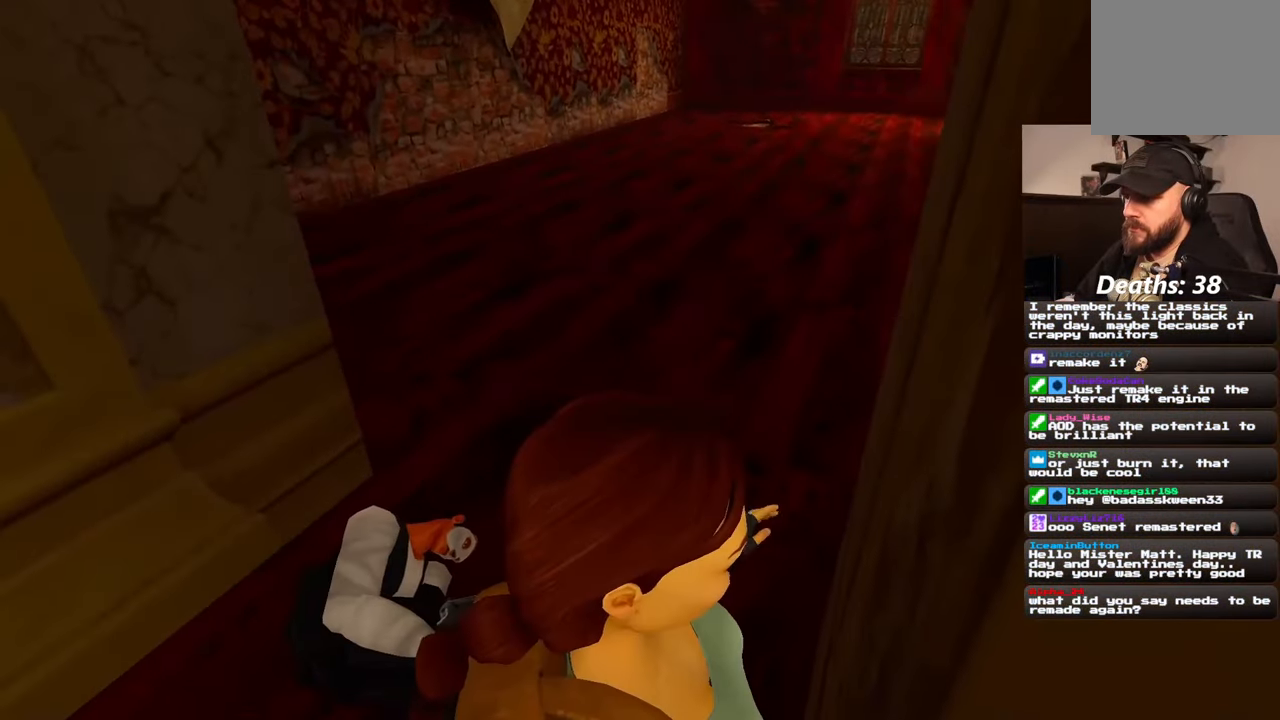
Gameplay with a controller (PlayStation layout); each line is a JSON object with the inputs held at the frame after it. "events" lists button and stick changes between this image and that frame as [ms after this image, input, new state], when the widget could be followed in between. Not read: HOME L2 L3 R2 R3 SQUARE START.
{"buttons": [], "left_stick": "up", "right_stick": "left", "events": [[333, "right_stick", "left"]]}
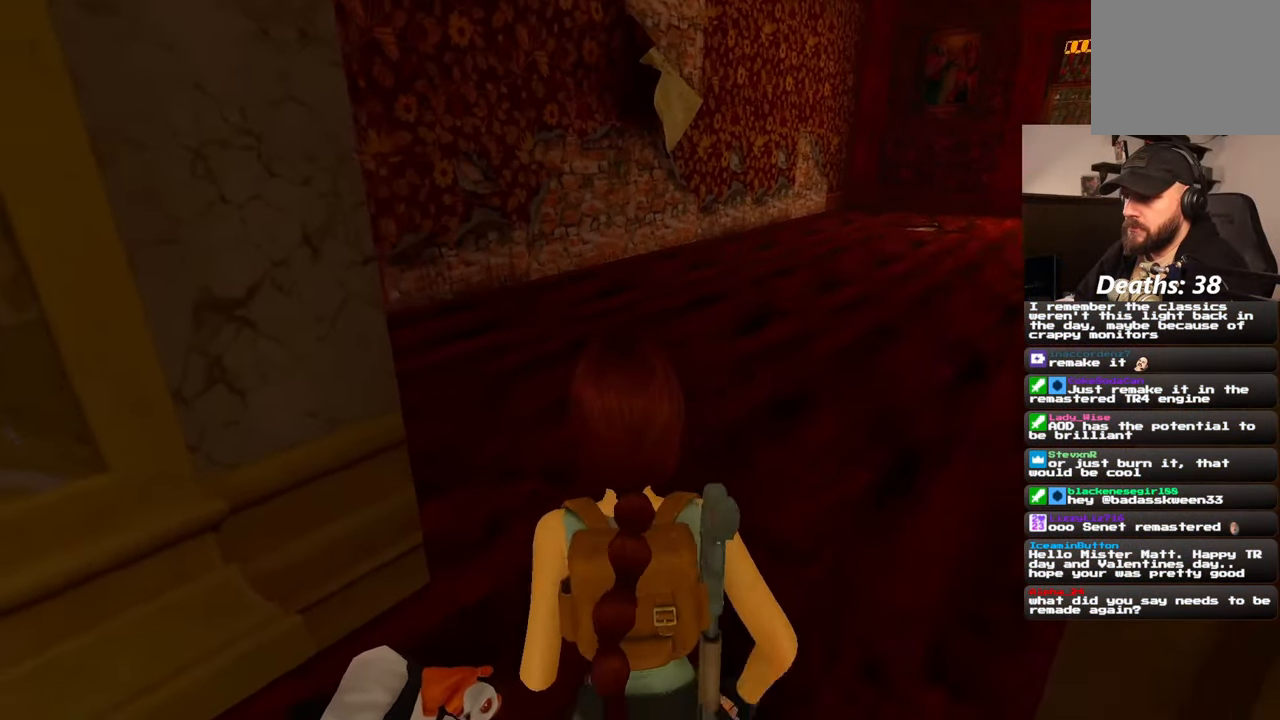
{"buttons": [], "left_stick": "up-right", "right_stick": "left", "events": [[33, "left_stick", "up-right"]]}
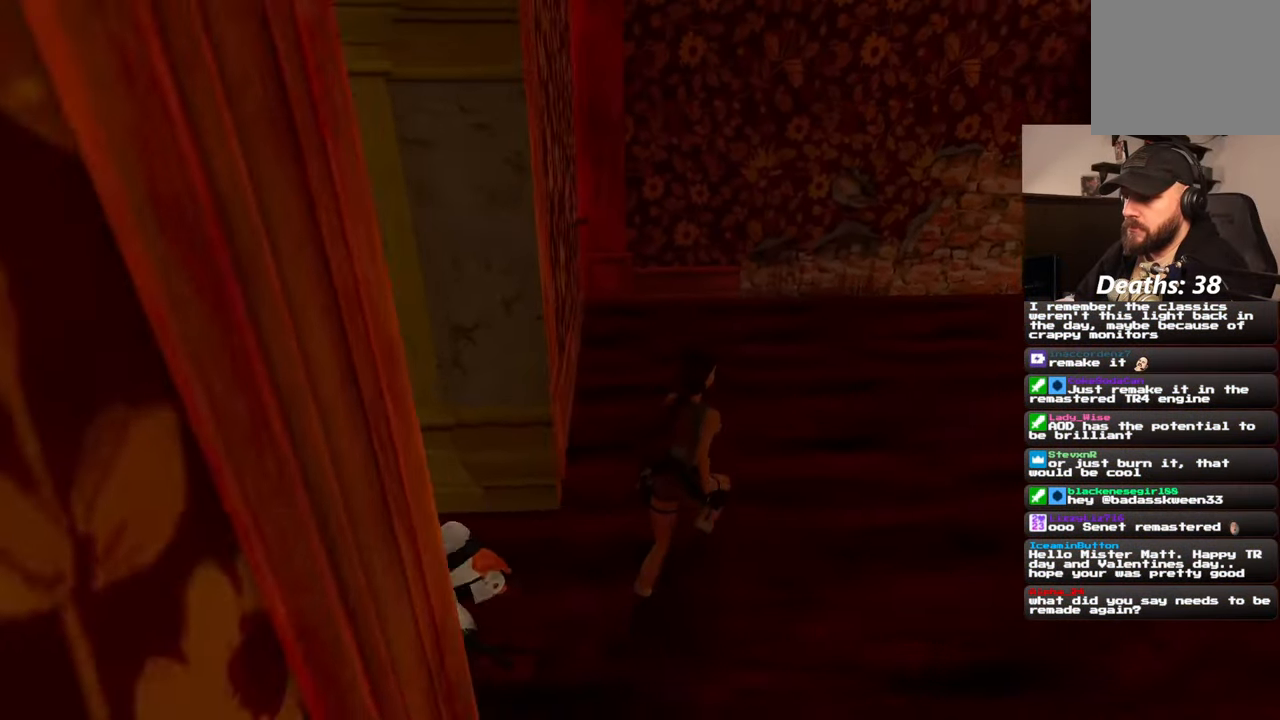
{"buttons": [], "left_stick": "up-right", "right_stick": "left", "events": [[67, "right_stick", "center"], [333, "right_stick", "left"]]}
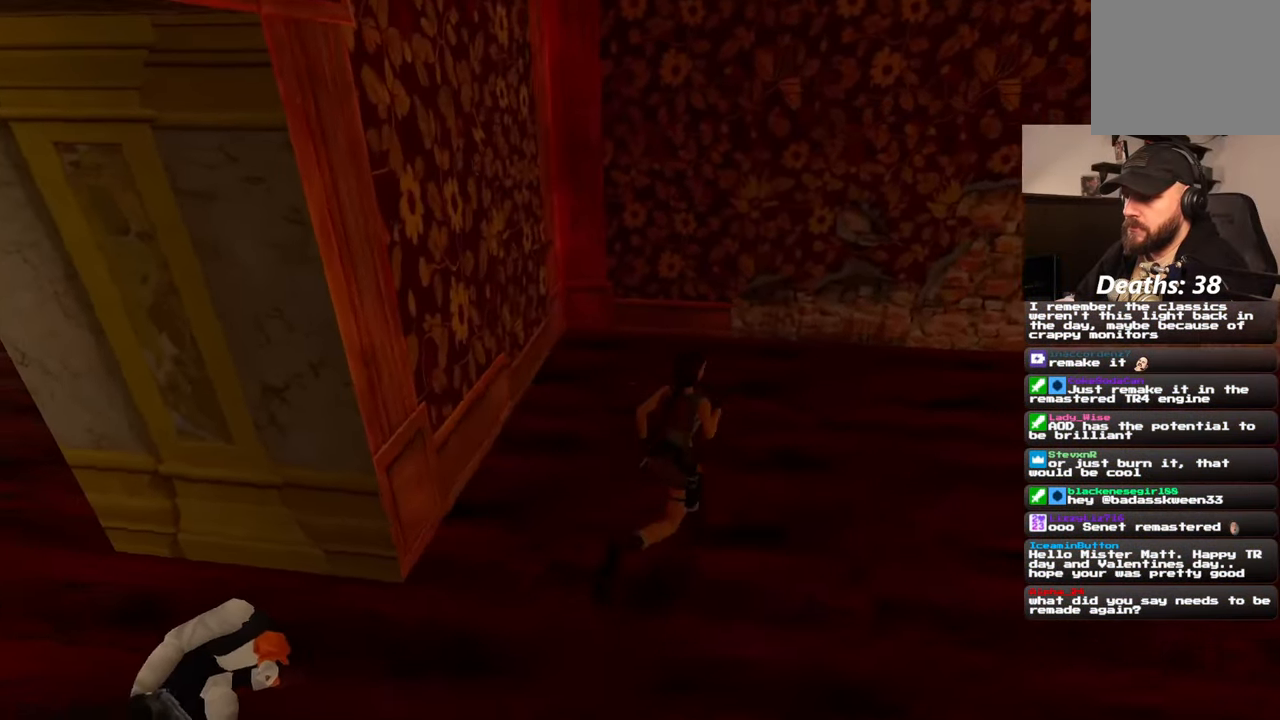
{"buttons": [], "left_stick": "up-right", "right_stick": "left", "events": []}
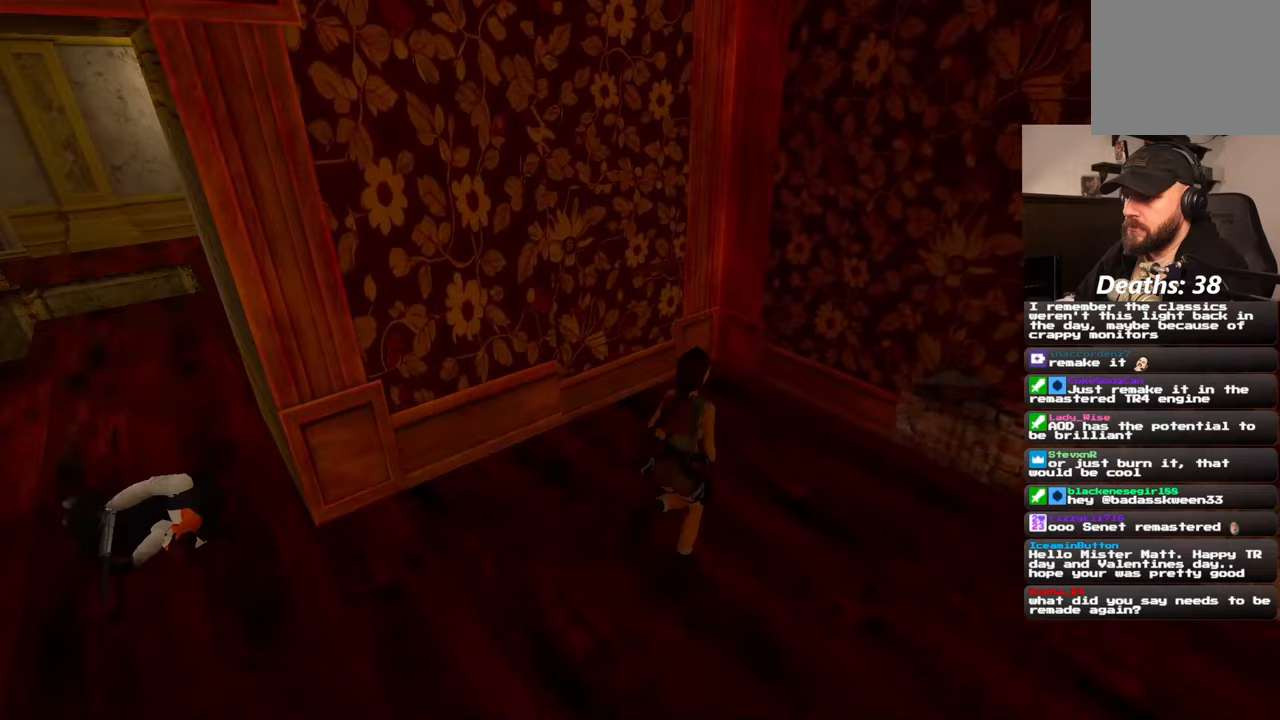
{"buttons": [], "left_stick": "up", "right_stick": "center", "events": [[350, "right_stick", "center"], [417, "left_stick", "up"]]}
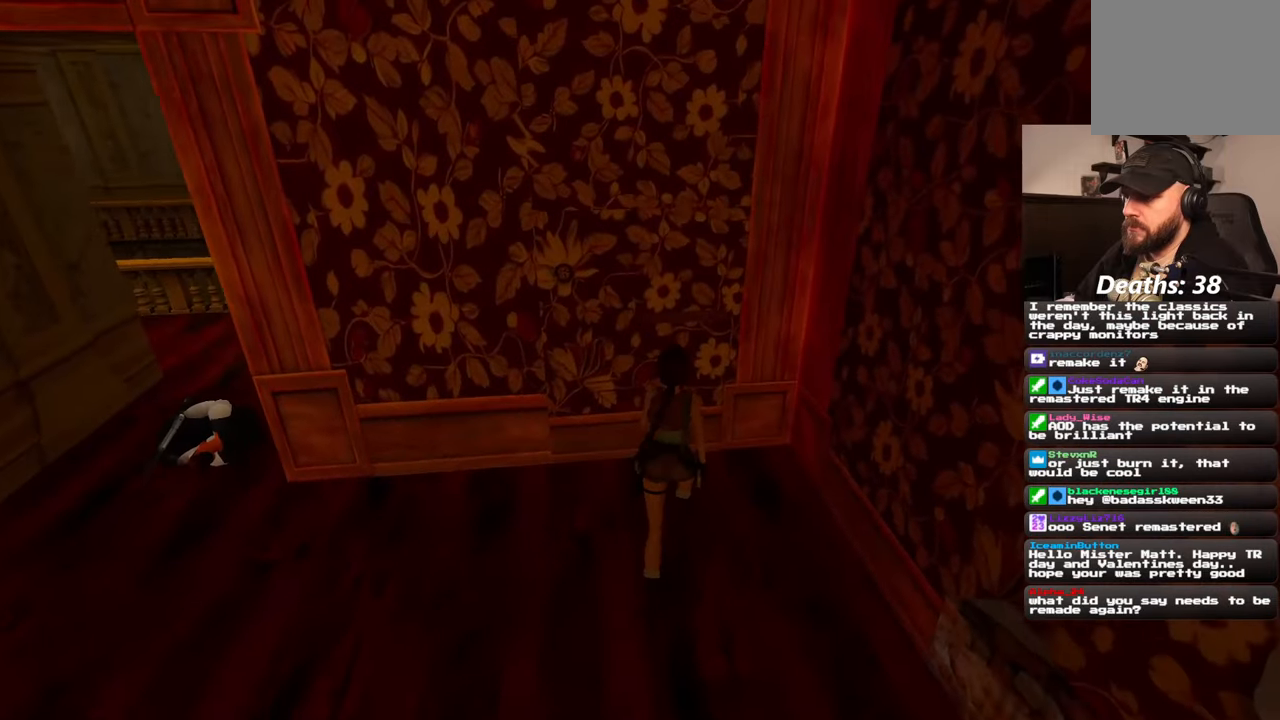
{"buttons": [], "left_stick": "center", "right_stick": "center", "events": [[133, "left_stick", "center"]]}
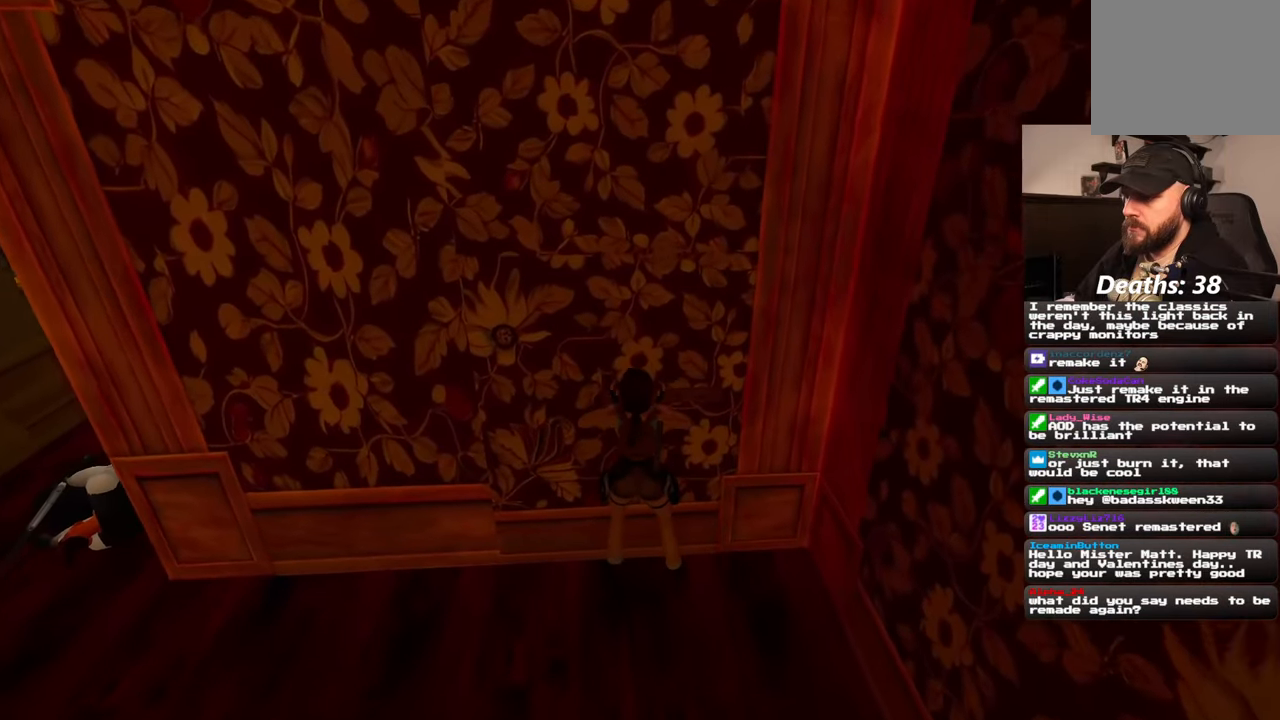
{"buttons": [], "left_stick": "center", "right_stick": "center", "events": []}
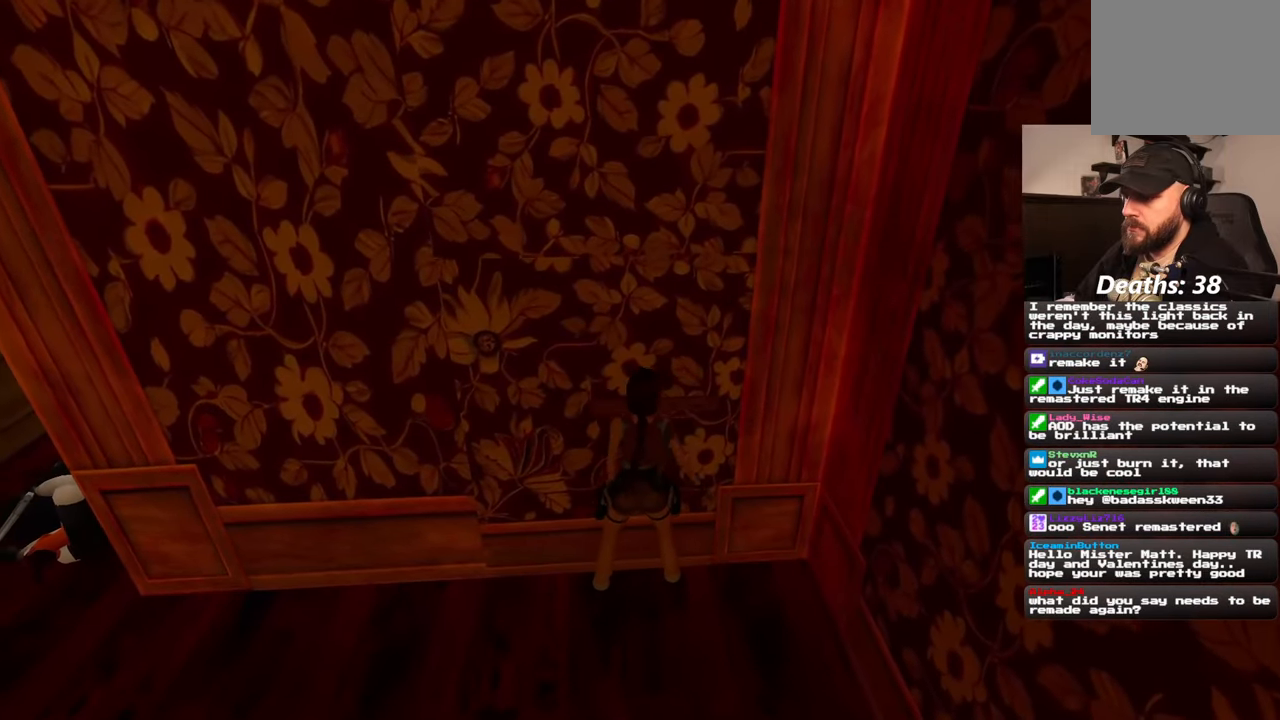
{"buttons": [], "left_stick": "center", "right_stick": "center", "events": []}
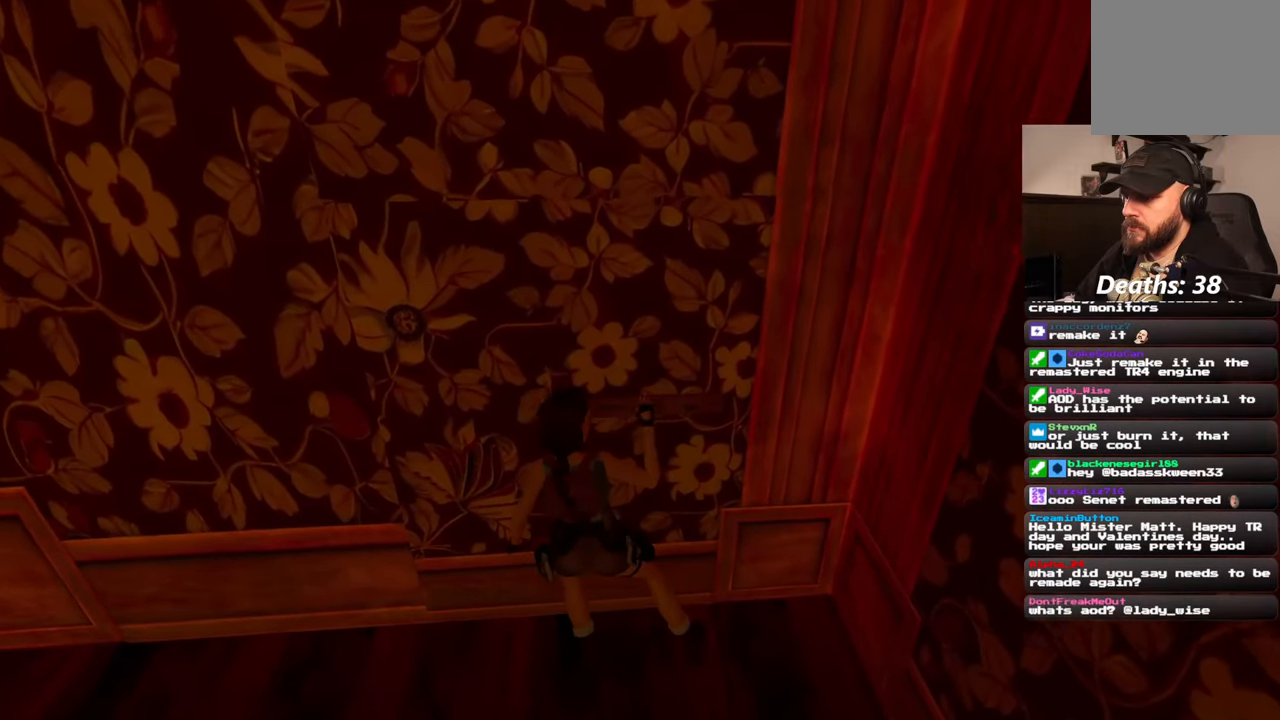
{"buttons": [], "left_stick": "center", "right_stick": "up-left", "events": [[167, "right_stick", "left"], [283, "right_stick", "up-left"]]}
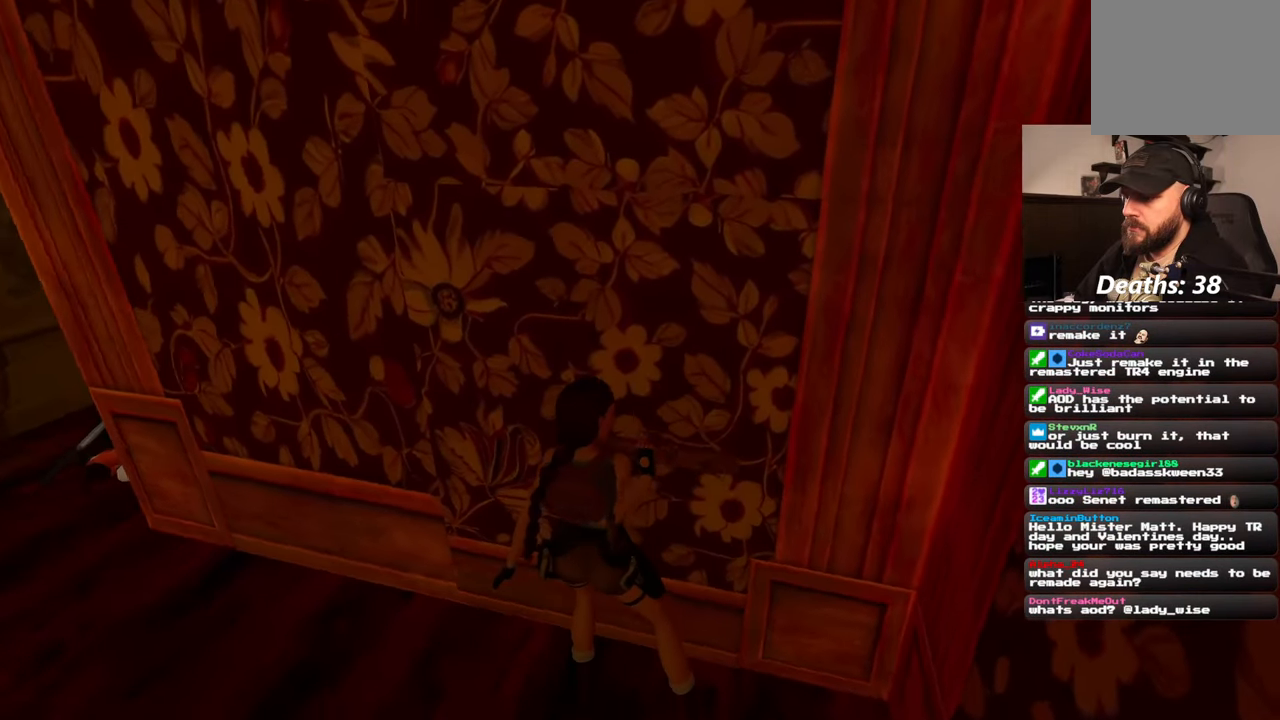
{"buttons": [], "left_stick": "left", "right_stick": "center", "events": [[50, "right_stick", "up"], [183, "left_stick", "up-left"], [200, "right_stick", "center"], [450, "left_stick", "left"]]}
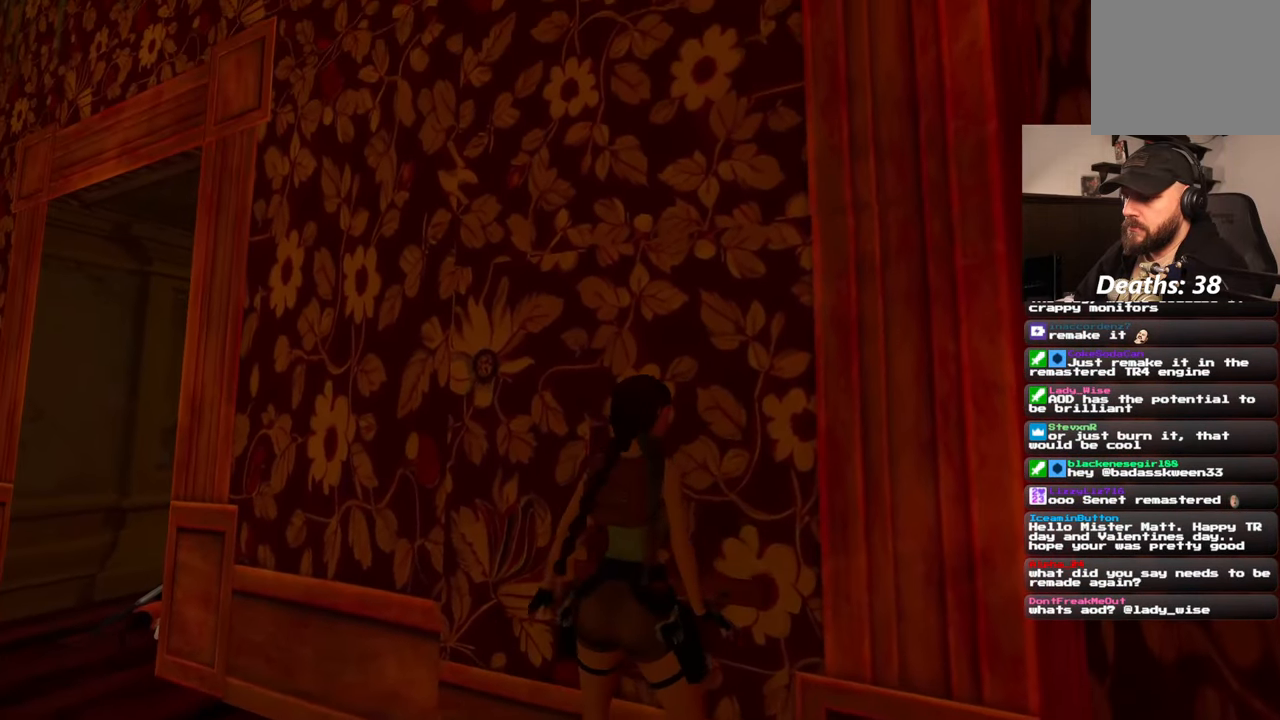
{"buttons": [], "left_stick": "left", "right_stick": "down-right", "events": [[167, "right_stick", "down-right"], [283, "right_stick", "center"], [500, "right_stick", "down-right"]]}
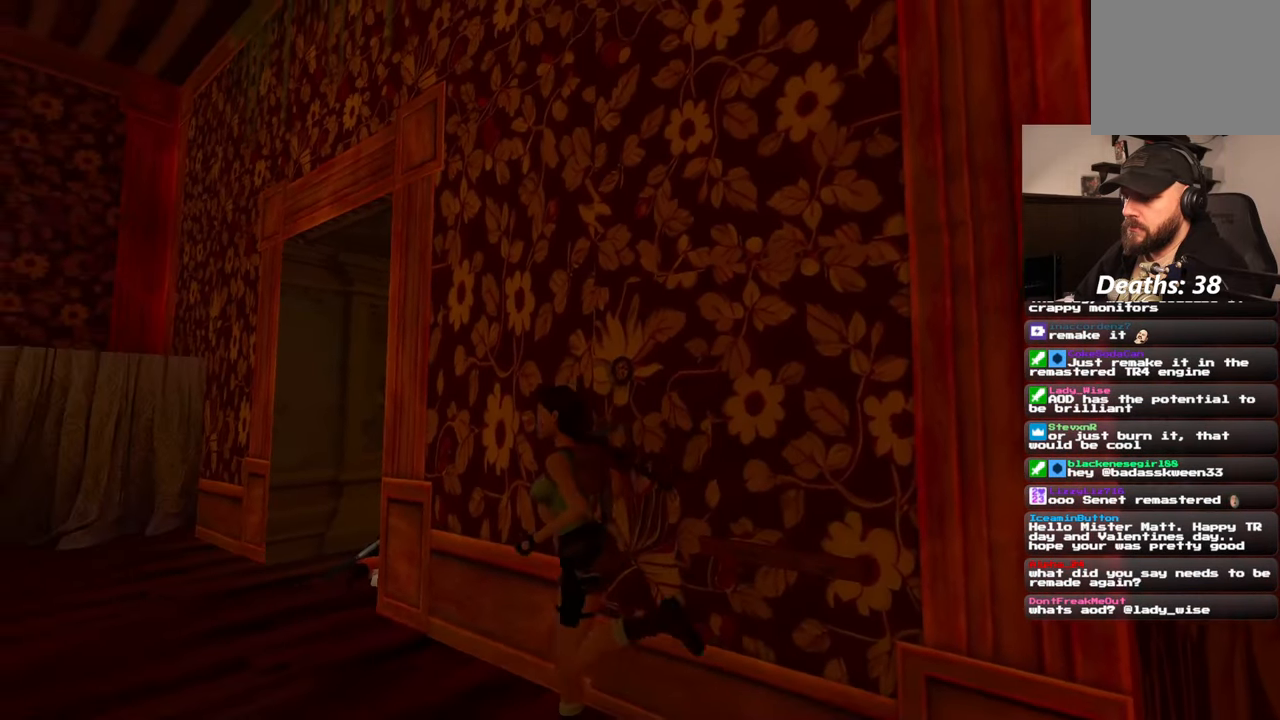
{"buttons": [], "left_stick": "left", "right_stick": "down-right"}
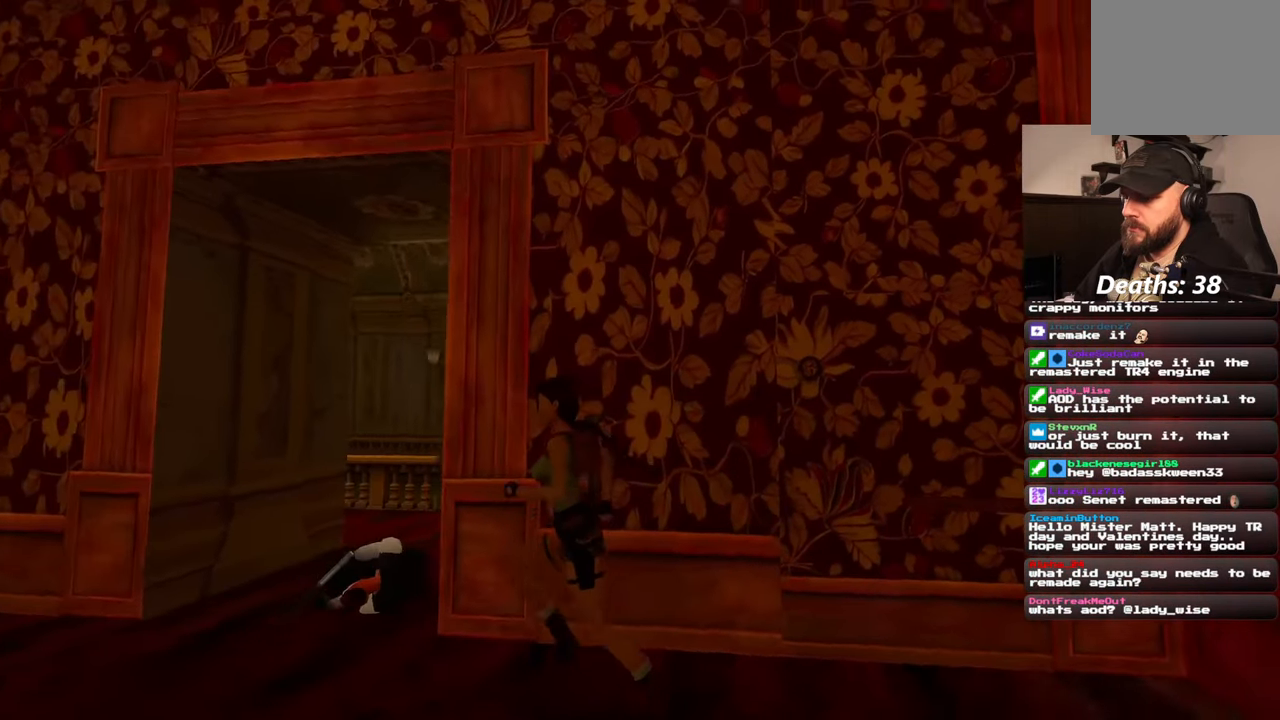
{"buttons": [], "left_stick": "up-left", "right_stick": "center", "events": [[300, "right_stick", "center"], [350, "left_stick", "up-left"]]}
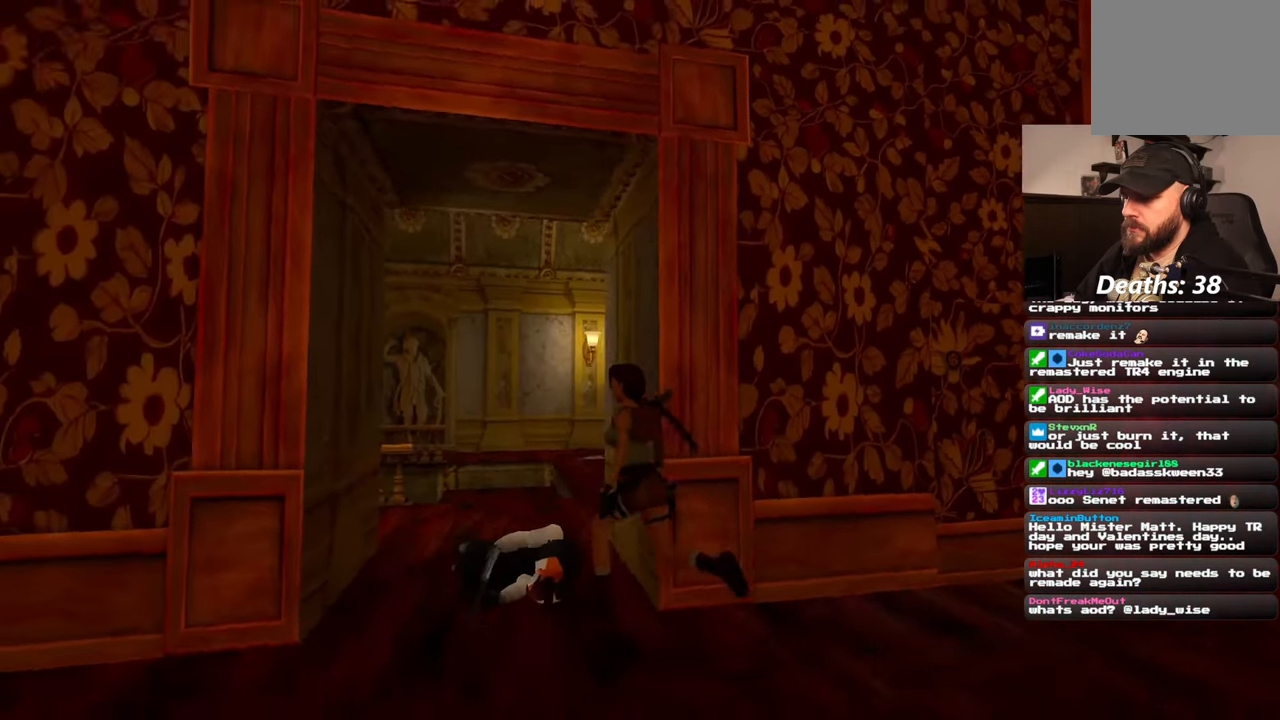
{"buttons": [], "left_stick": "center", "right_stick": "down-right", "events": [[17, "right_stick", "down-right"], [300, "left_stick", "center"]]}
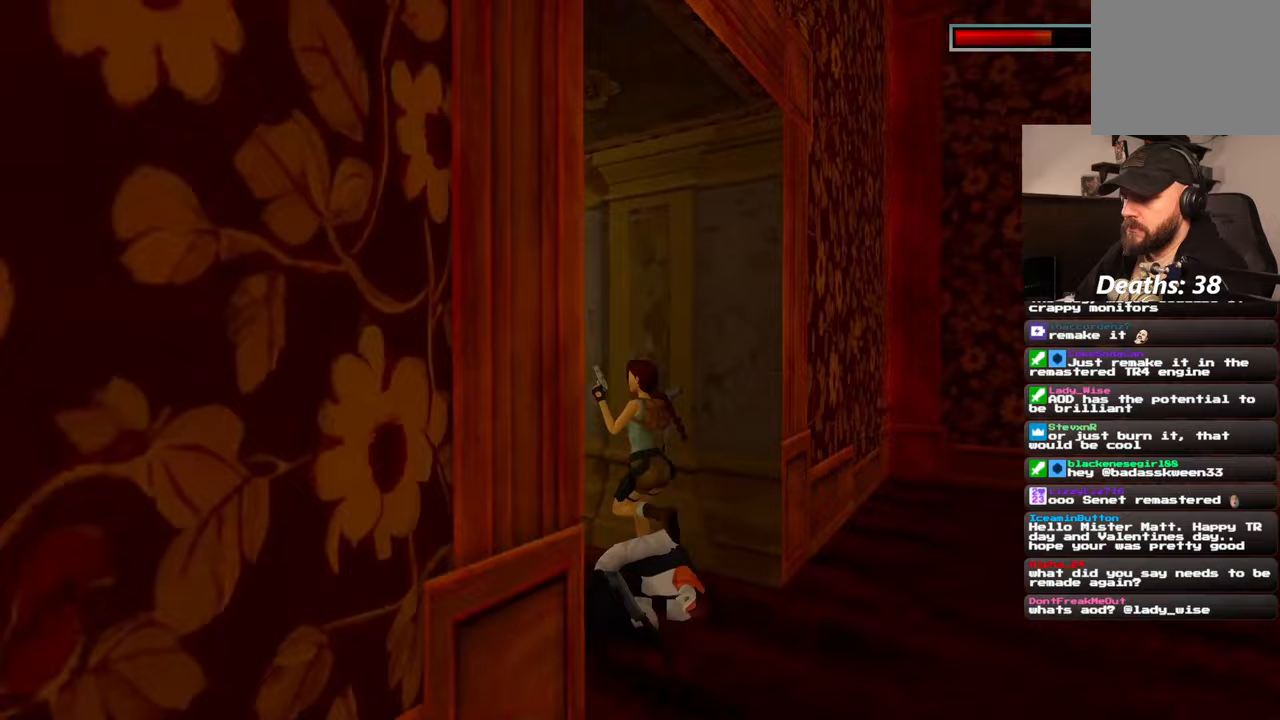
{"buttons": [], "left_stick": "center", "right_stick": "center", "events": [[350, "right_stick", "center"]]}
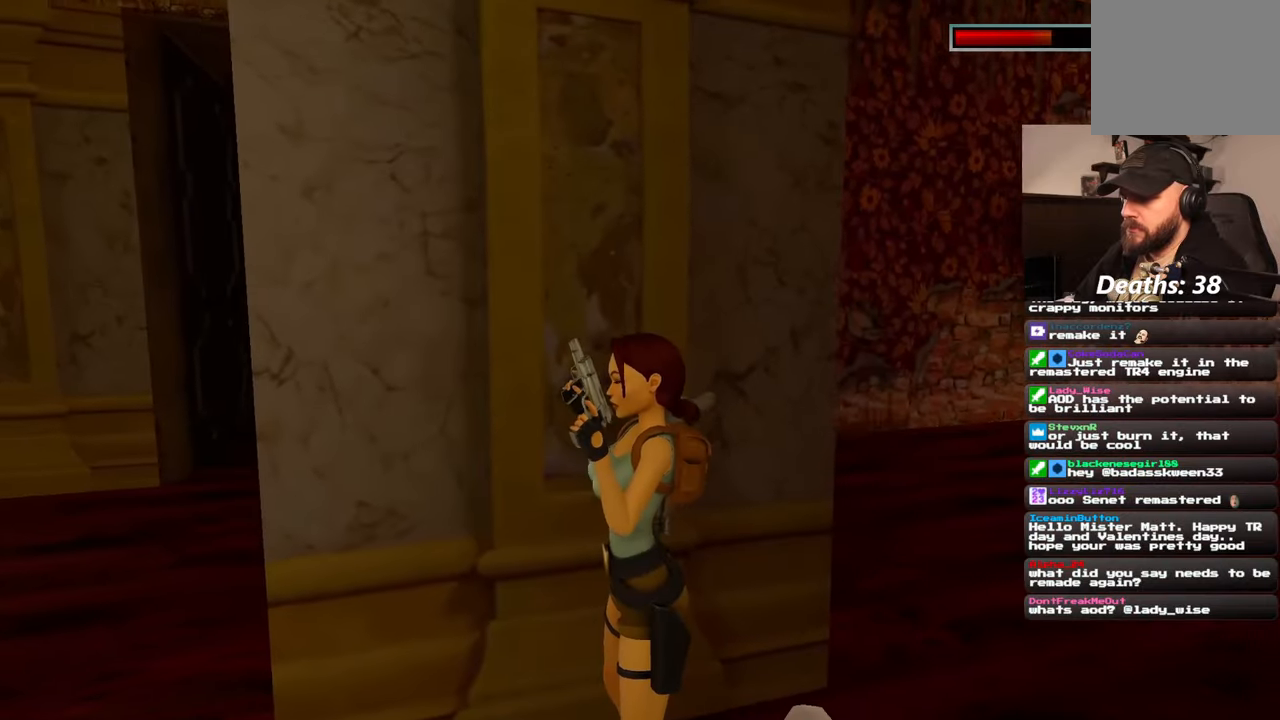
{"buttons": [], "left_stick": "center", "right_stick": "center"}
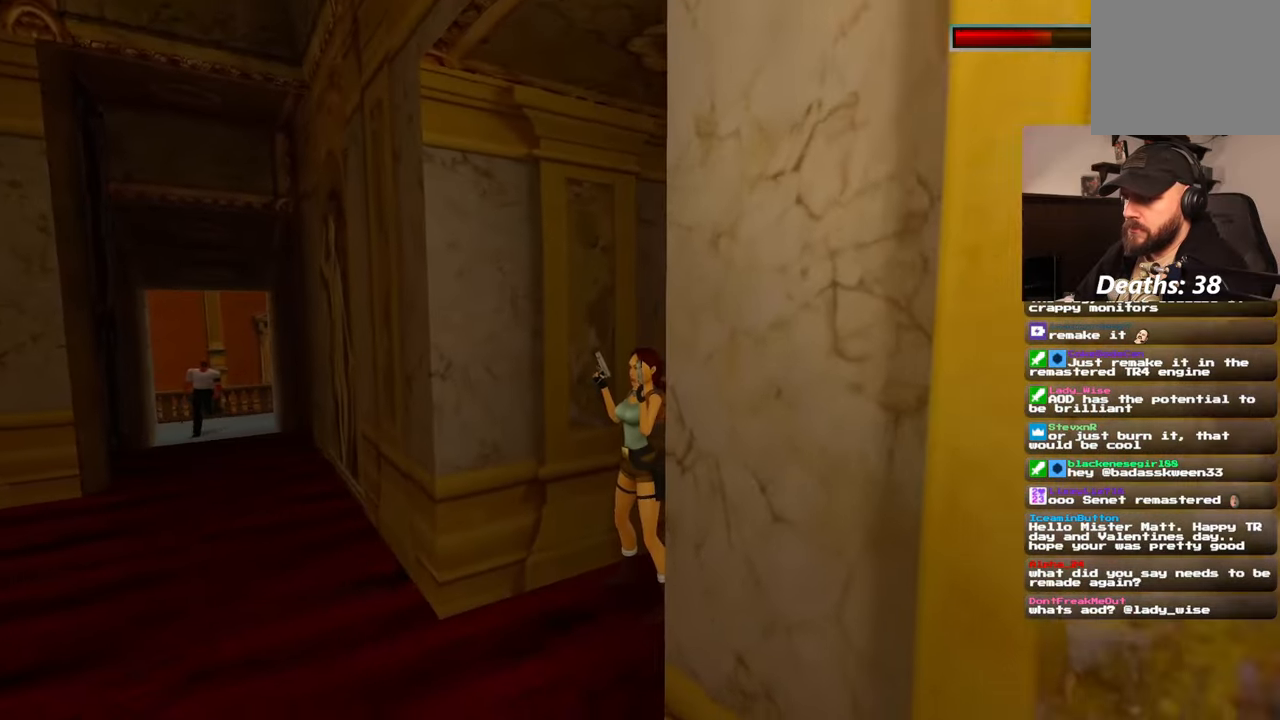
{"buttons": [], "left_stick": "center", "right_stick": "center", "events": []}
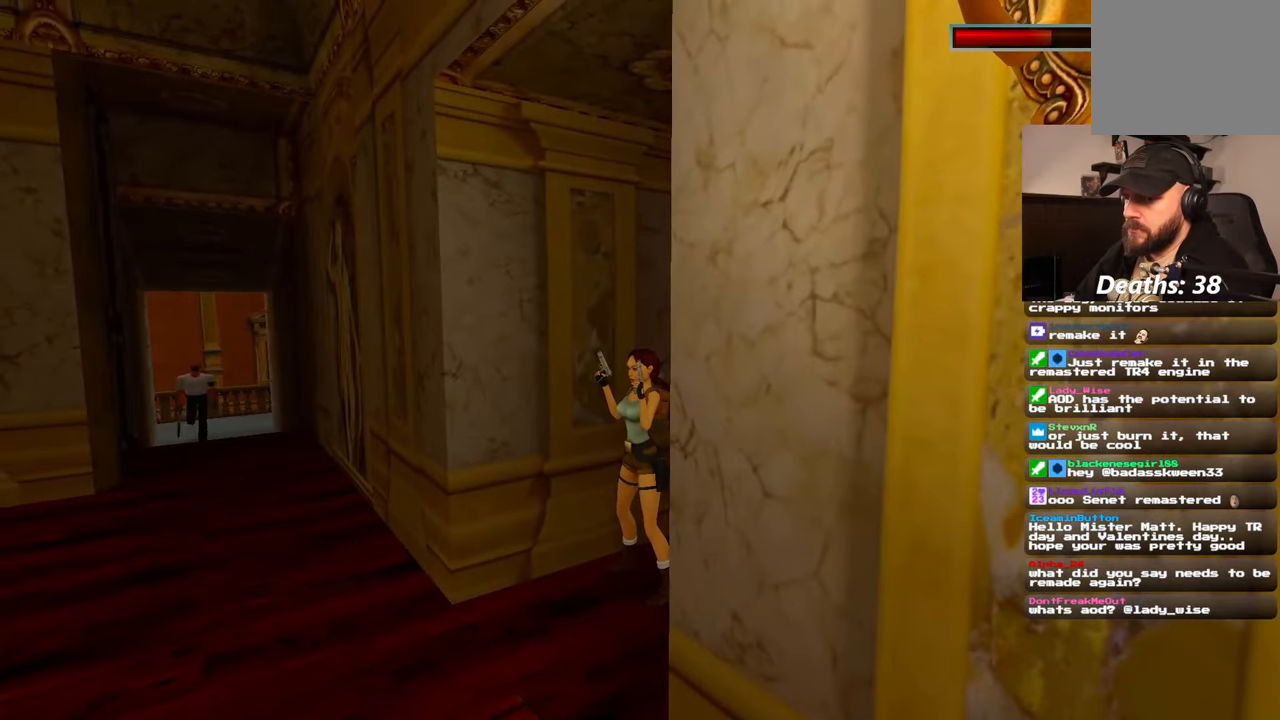
{"buttons": [], "left_stick": "center", "right_stick": "right", "events": [[450, "right_stick", "right"]]}